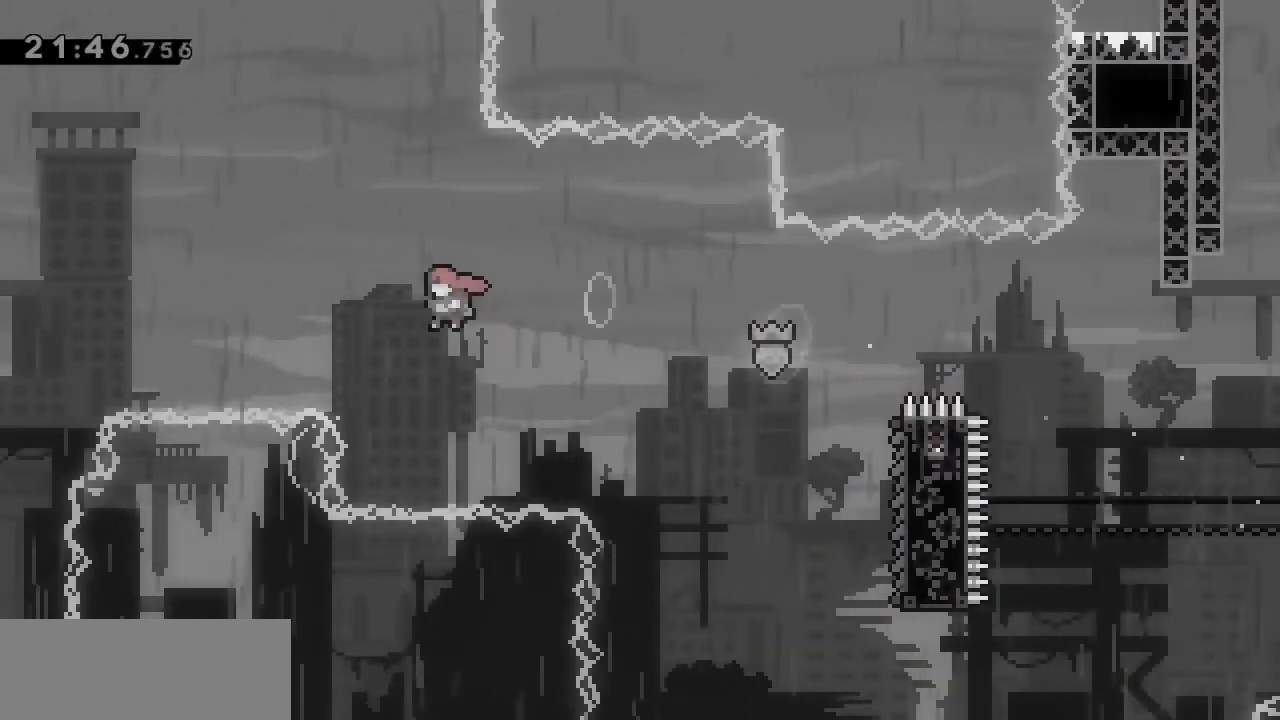
Gameplay with keyboard; each line is a JSON object with the keys held at the frame after it. "events" lists presses ("down") and releases ("up") of "dash", "demo", "down", "grab", "jump", "jump2", "left", "right" and "up" between this image and that frame as [ms after this image, input, new state], when the widget could be followed in between. No other keys are recorded. Mouse input is not recorded. Key names are as the overlay labels them; some are game actions (e.g. jump) rather than physical keys.
{"keys": ["left"], "events": [[50, "up", "down"], [67, "dash", "down"], [67, "jump", "up"], [267, "up", "up"], [400, "dash", "up"]]}
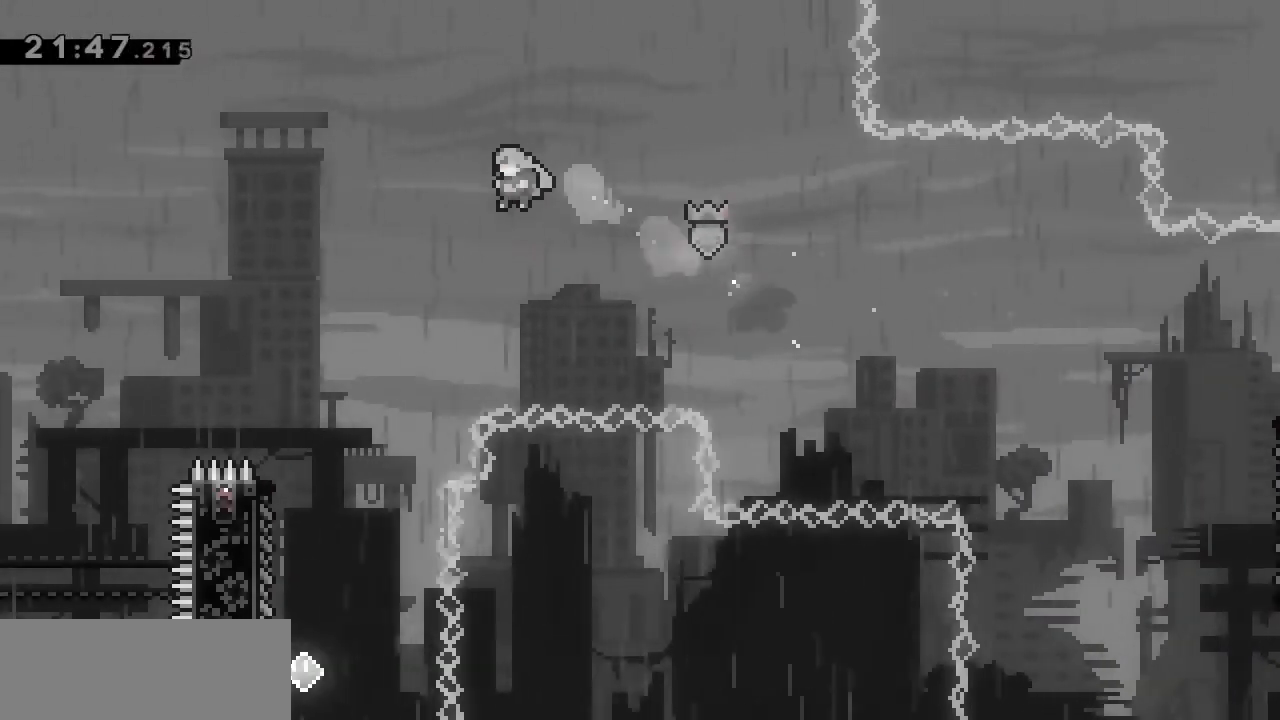
{"keys": ["left"], "events": []}
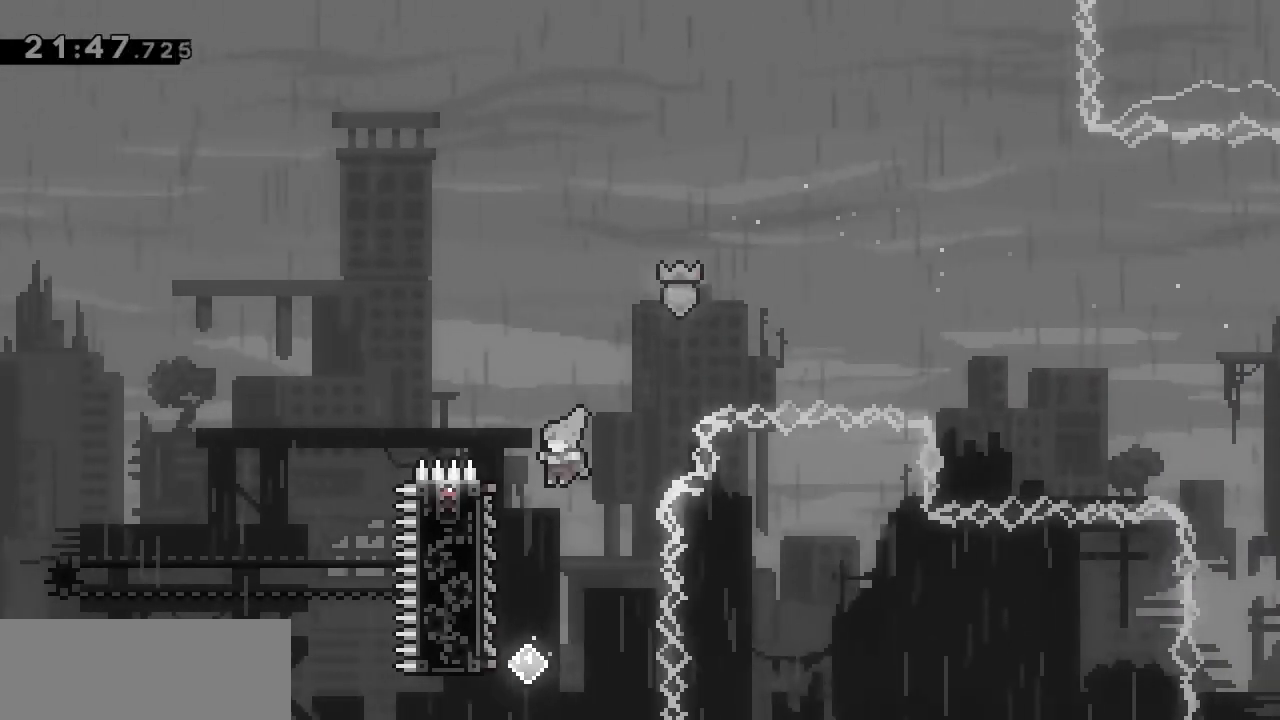
{"keys": ["grab", "left"], "events": [[333, "grab", "down"]]}
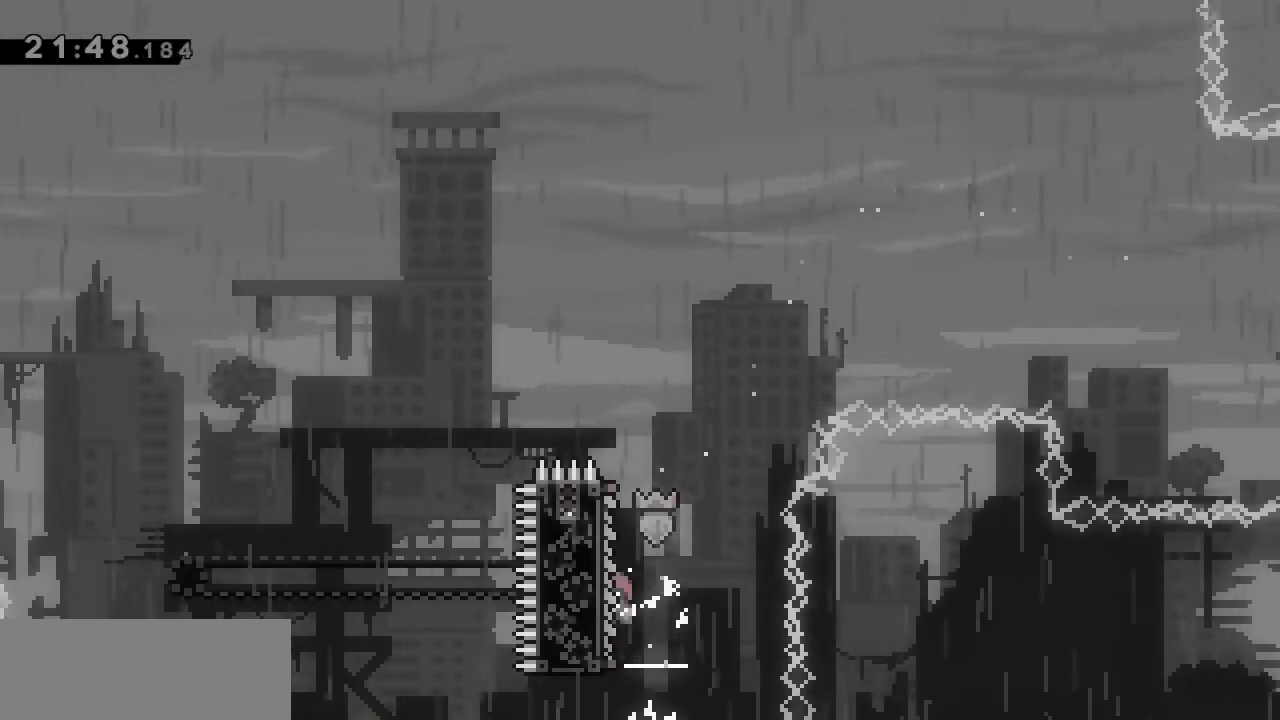
{"keys": ["grab", "jump", "left"], "events": [[267, "jump", "down"]]}
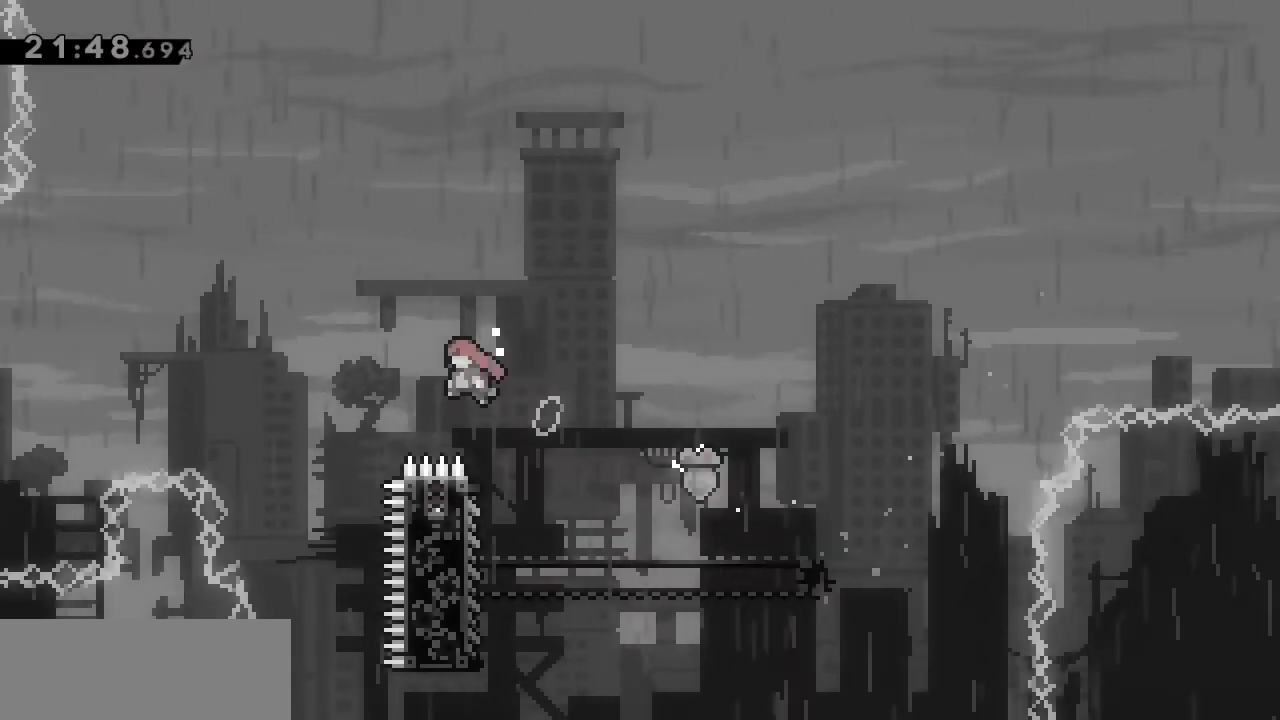
{"keys": ["dash", "grab", "left", "up"], "events": [[283, "up", "down"], [333, "dash", "down"], [333, "grab", "up"], [383, "jump", "up"], [483, "grab", "down"]]}
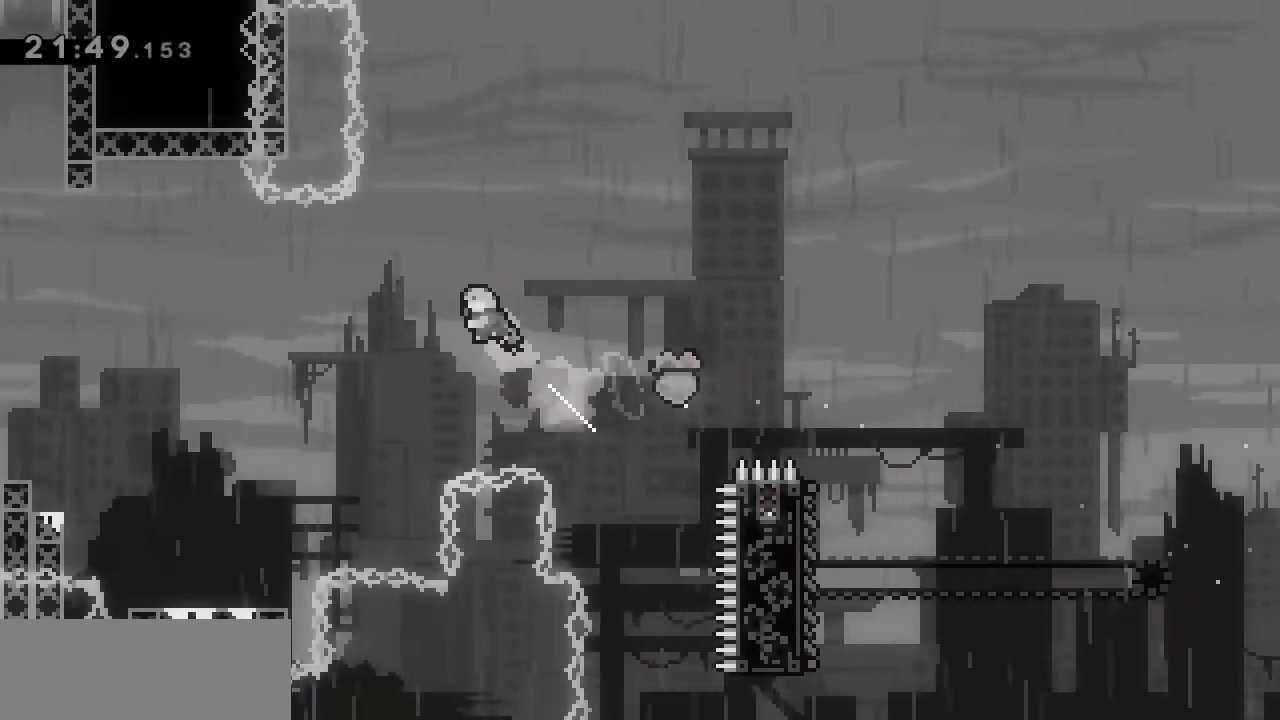
{"keys": ["left"], "events": [[67, "dash", "up"], [67, "up", "up"], [300, "grab", "up"]]}
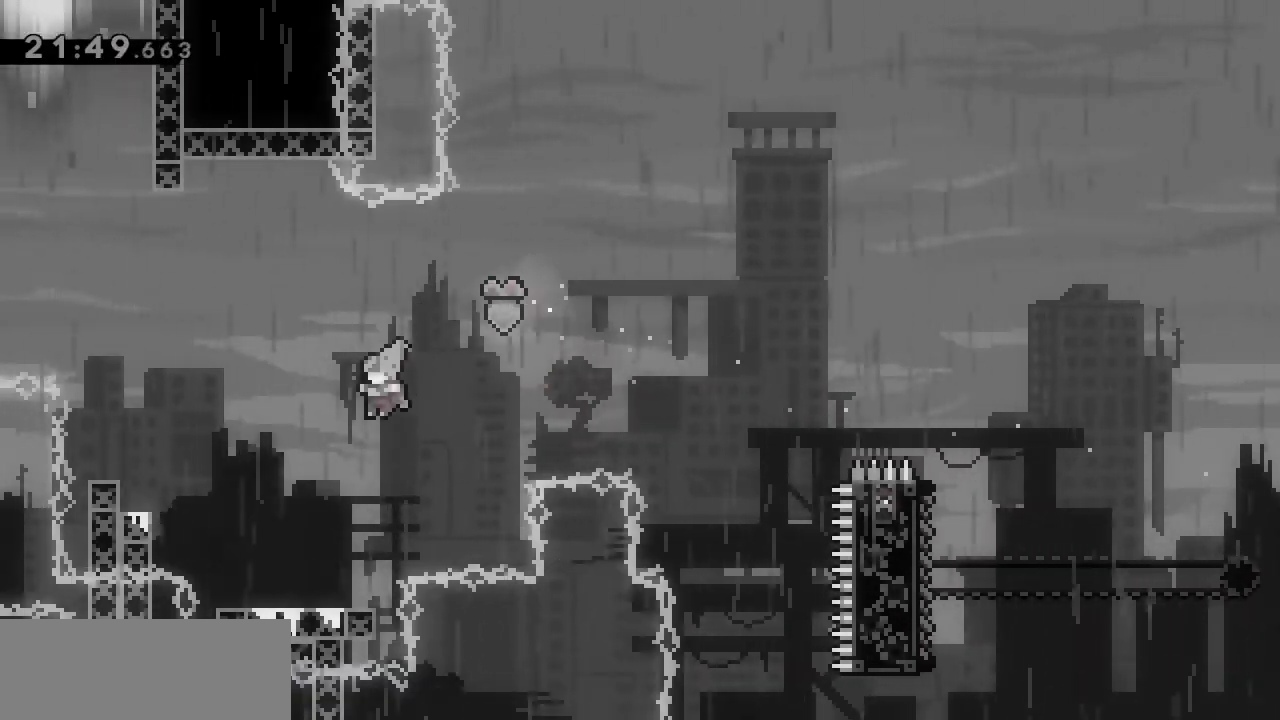
{"keys": ["jump", "left"]}
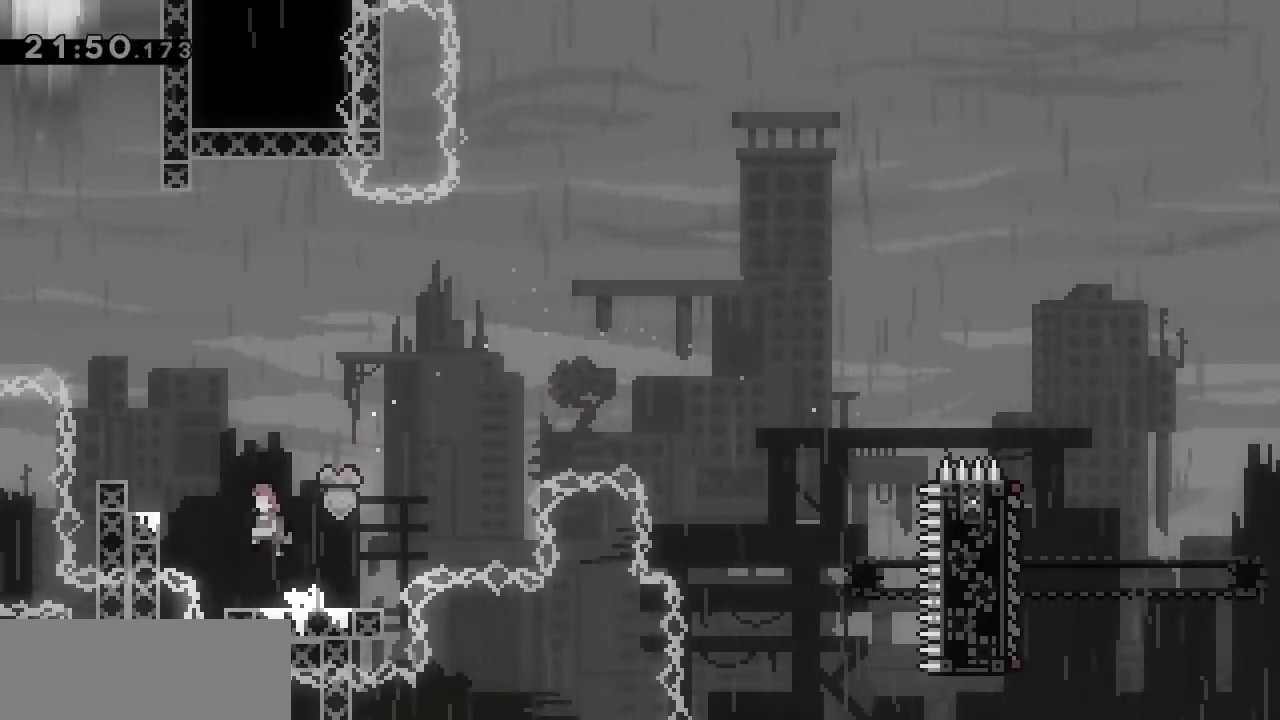
{"keys": ["grab"], "events": [[50, "grab", "down"], [283, "jump", "up"], [383, "left", "up"]]}
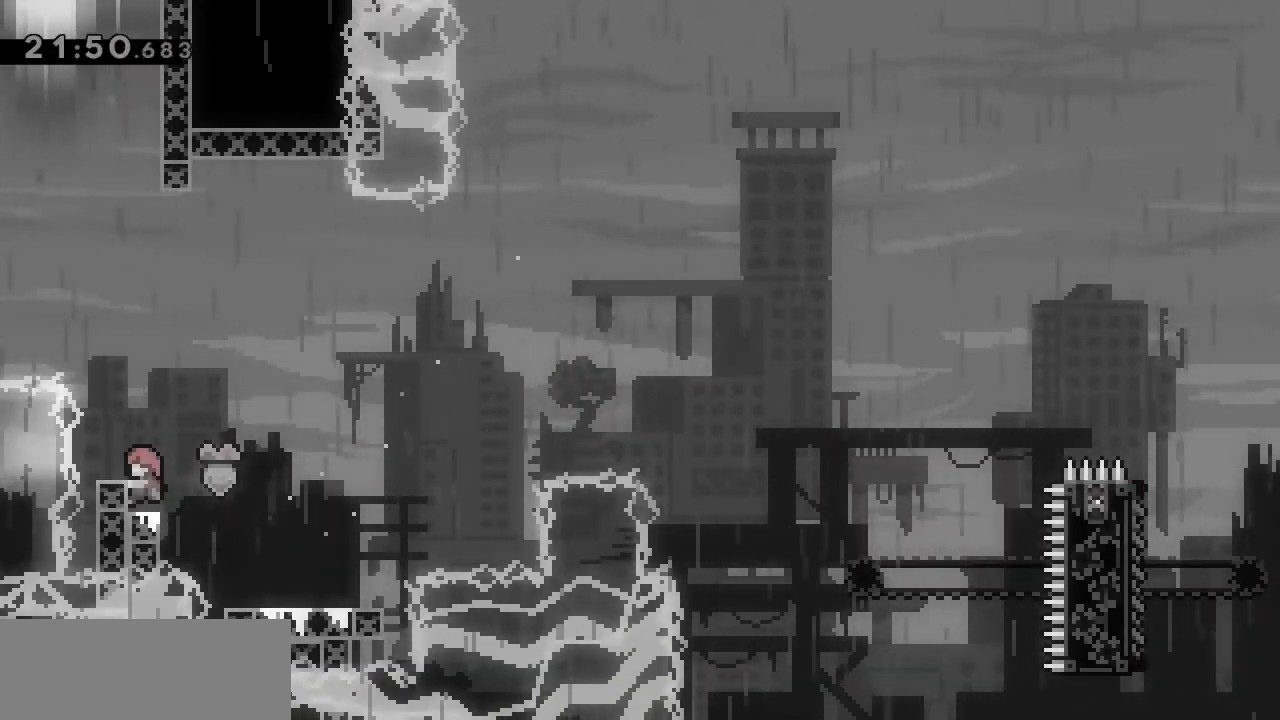
{"keys": ["jump", "up"], "events": [[150, "grab", "up"], [400, "jump", "down"], [400, "up", "down"]]}
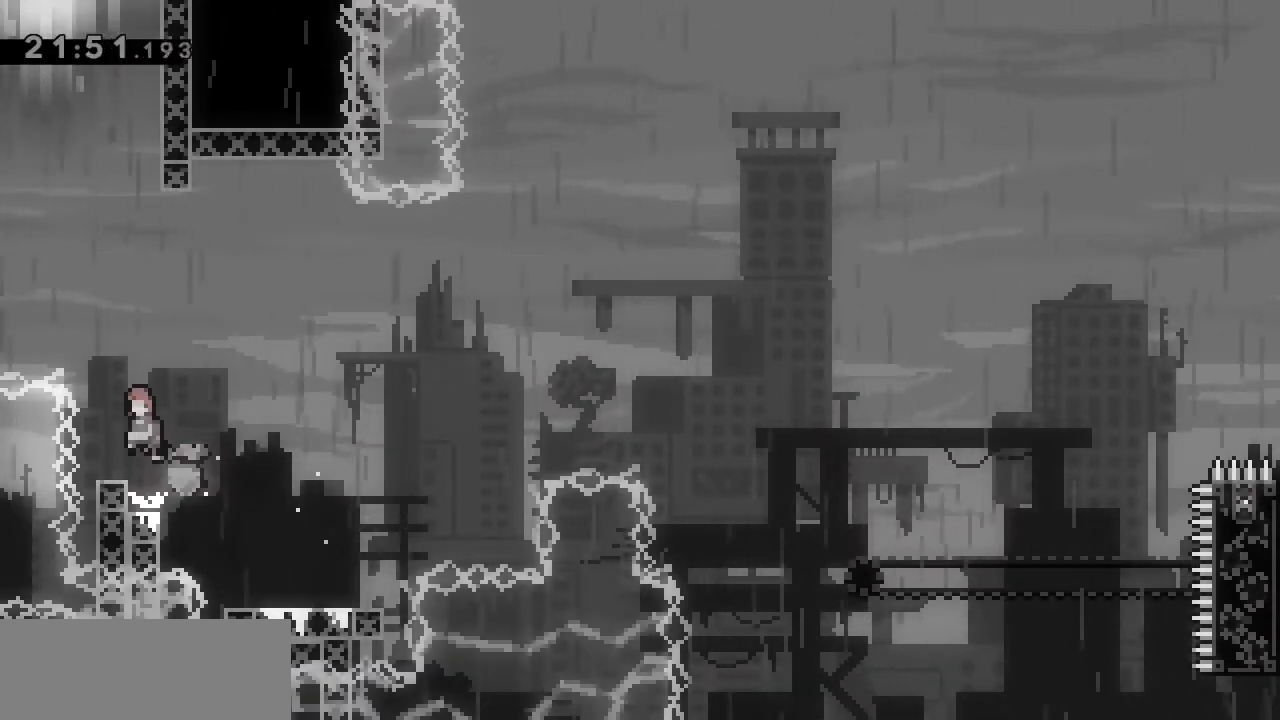
{"keys": ["dash", "grab", "up"], "events": [[167, "dash", "down"], [167, "jump", "up"], [450, "grab", "down"]]}
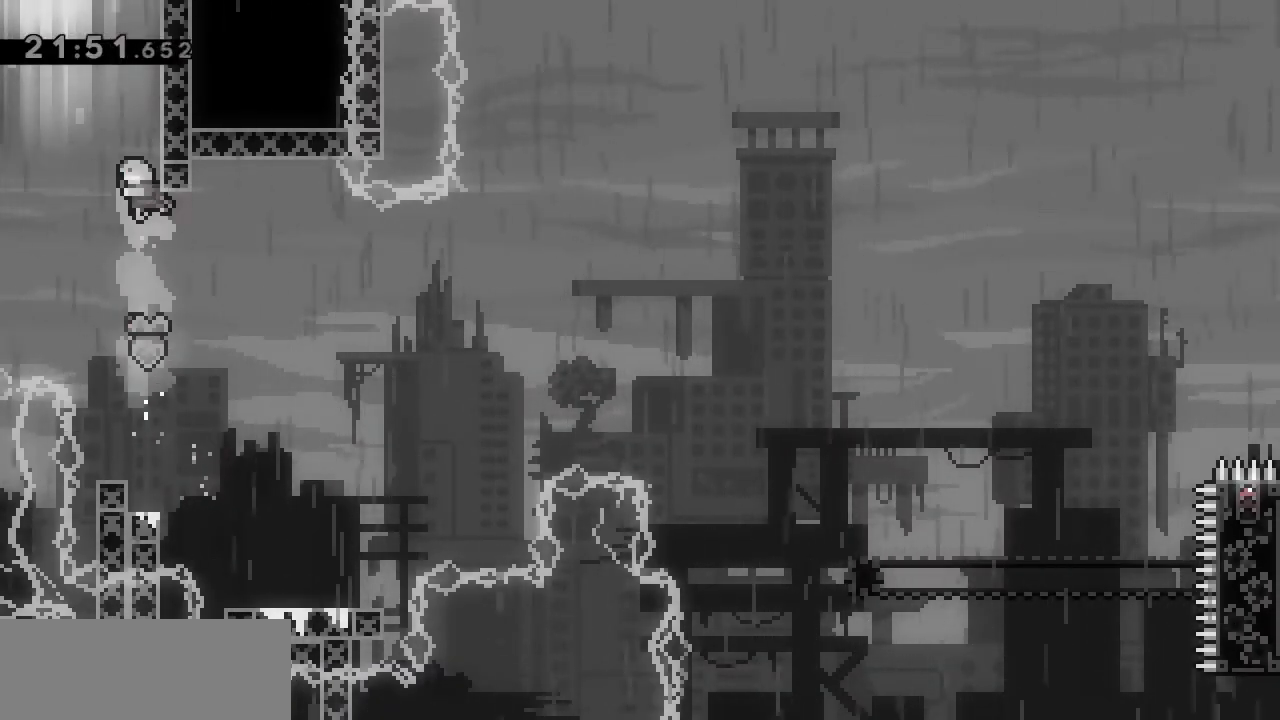
{"keys": ["grab", "jump", "right", "up"], "events": [[50, "right", "down"], [100, "dash", "up"], [233, "jump", "down"], [383, "jump", "up"], [483, "jump", "down"]]}
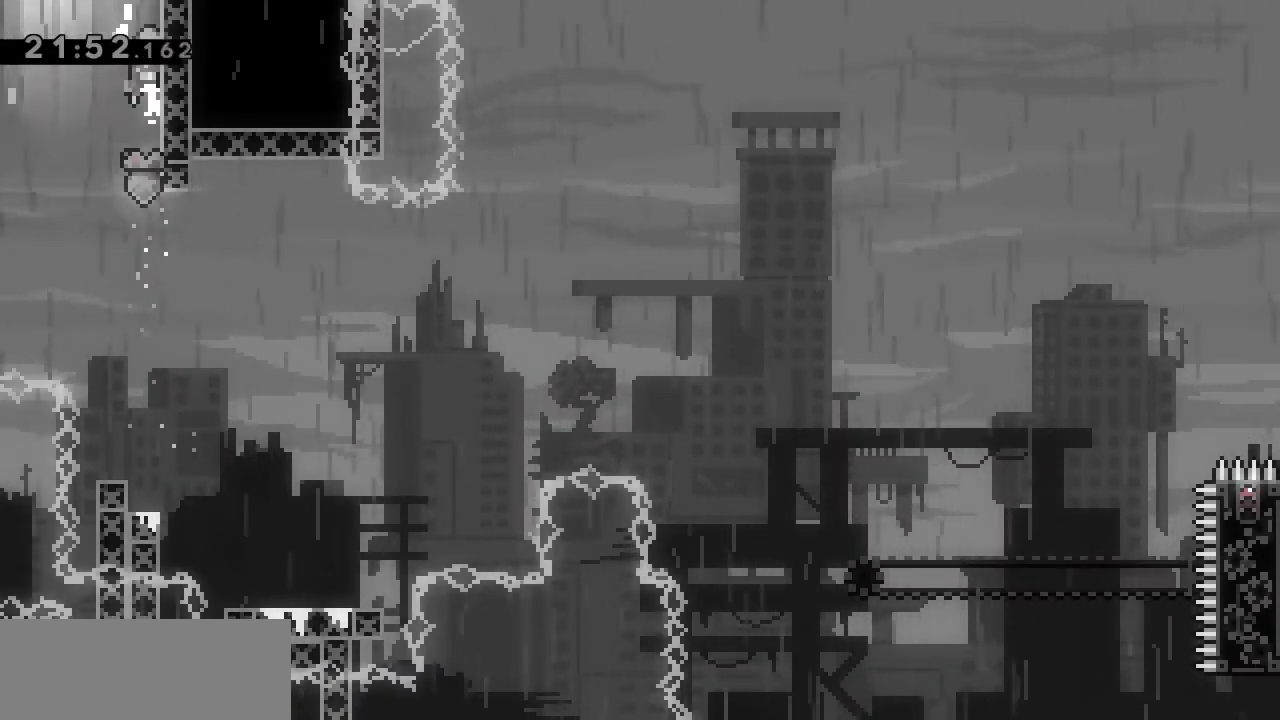
{"keys": ["grab", "right", "up"], "events": [[167, "jump", "up"]]}
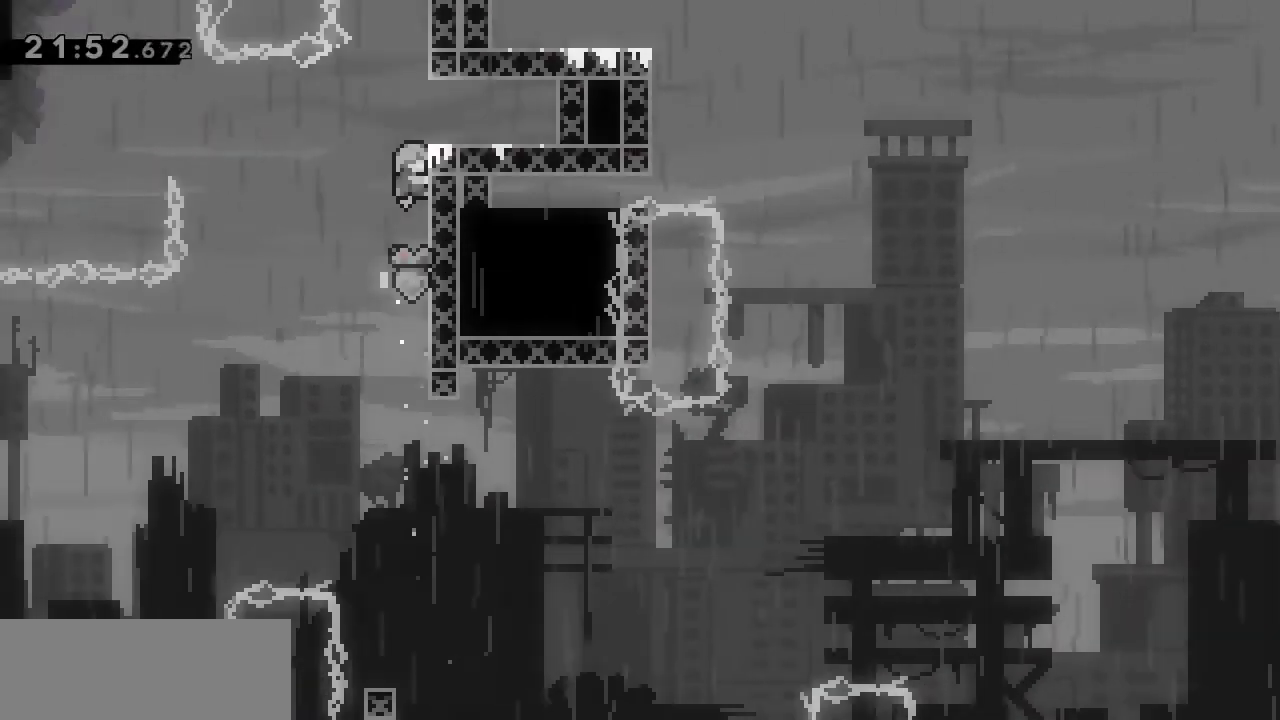
{"keys": ["grab"], "events": [[183, "right", "up"], [233, "up", "up"]]}
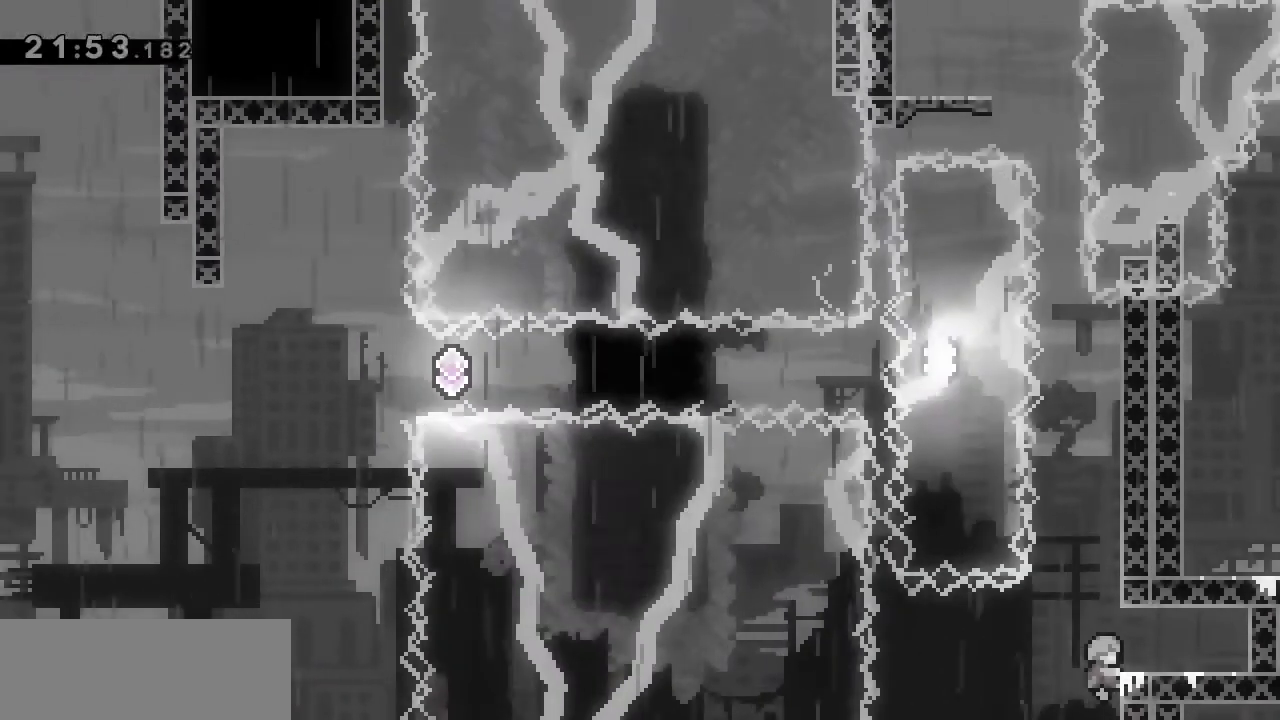
{"keys": ["grab", "jump", "right", "up"], "events": [[333, "up", "down"], [383, "jump", "down"], [433, "right", "down"]]}
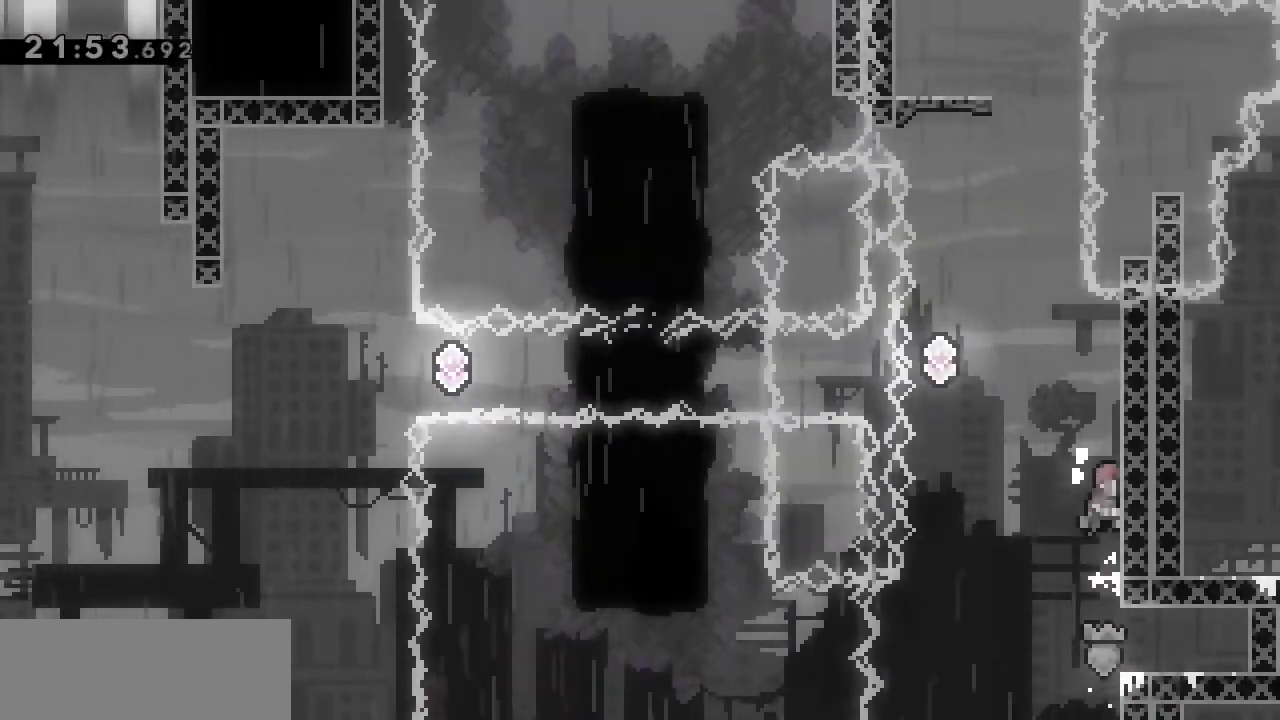
{"keys": ["grab", "jump", "left"], "events": [[117, "jump", "up"], [250, "up", "up"], [350, "right", "up"], [383, "left", "down"], [433, "jump", "down"]]}
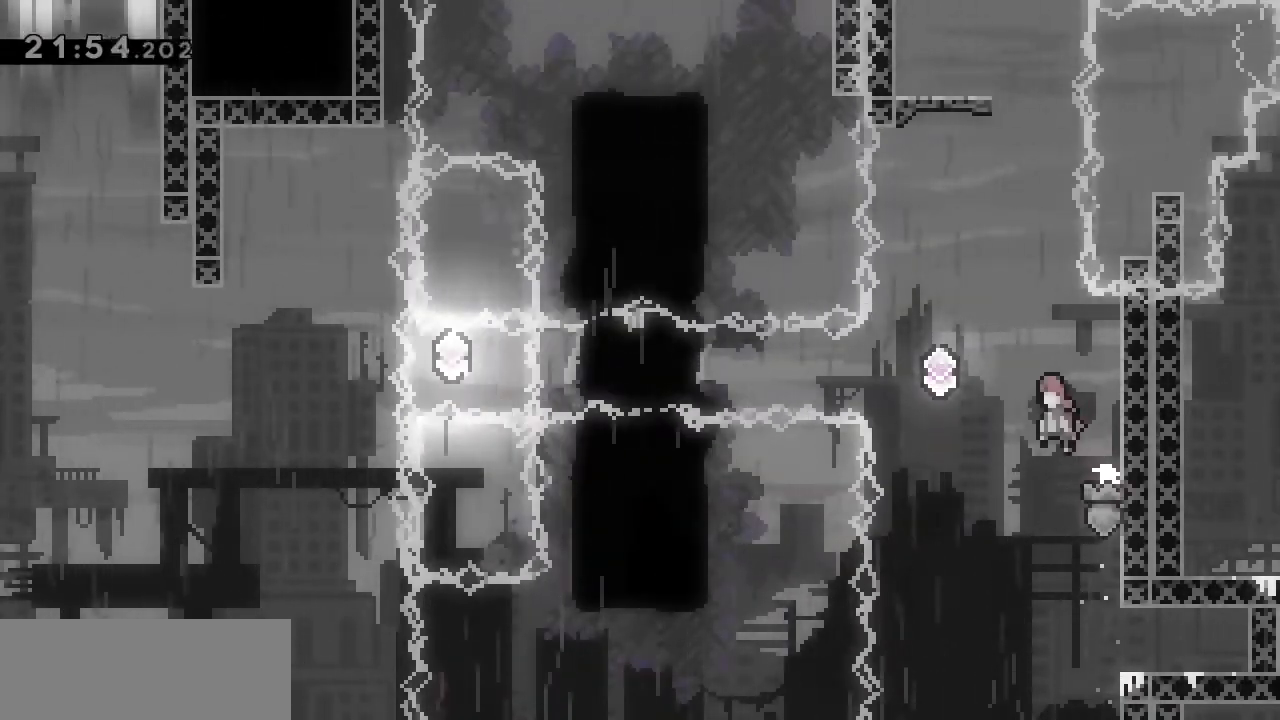
{"keys": ["up"], "events": [[267, "grab", "up"], [267, "jump", "up"], [333, "left", "up"], [333, "up", "down"], [350, "dash", "down"], [500, "dash", "up"]]}
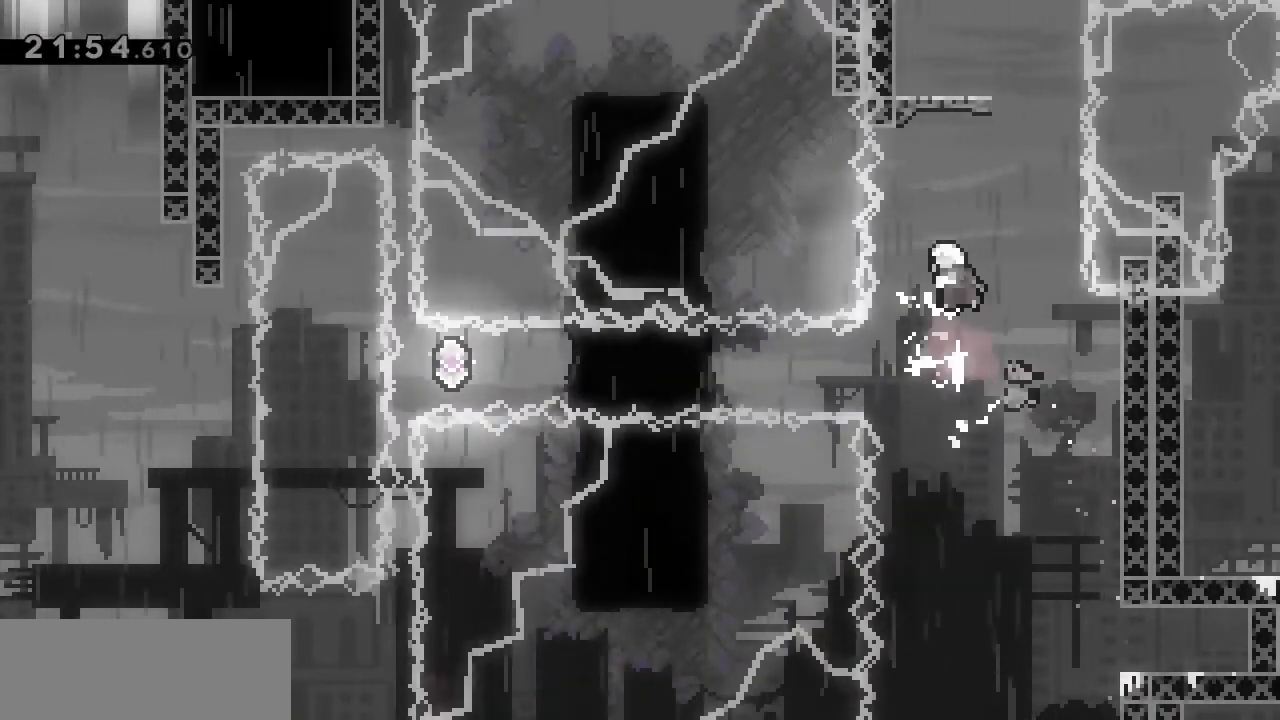
{"keys": ["grab", "left"], "events": [[100, "dash", "down"], [250, "grab", "down"], [283, "left", "down"], [333, "dash", "up"], [483, "up", "up"]]}
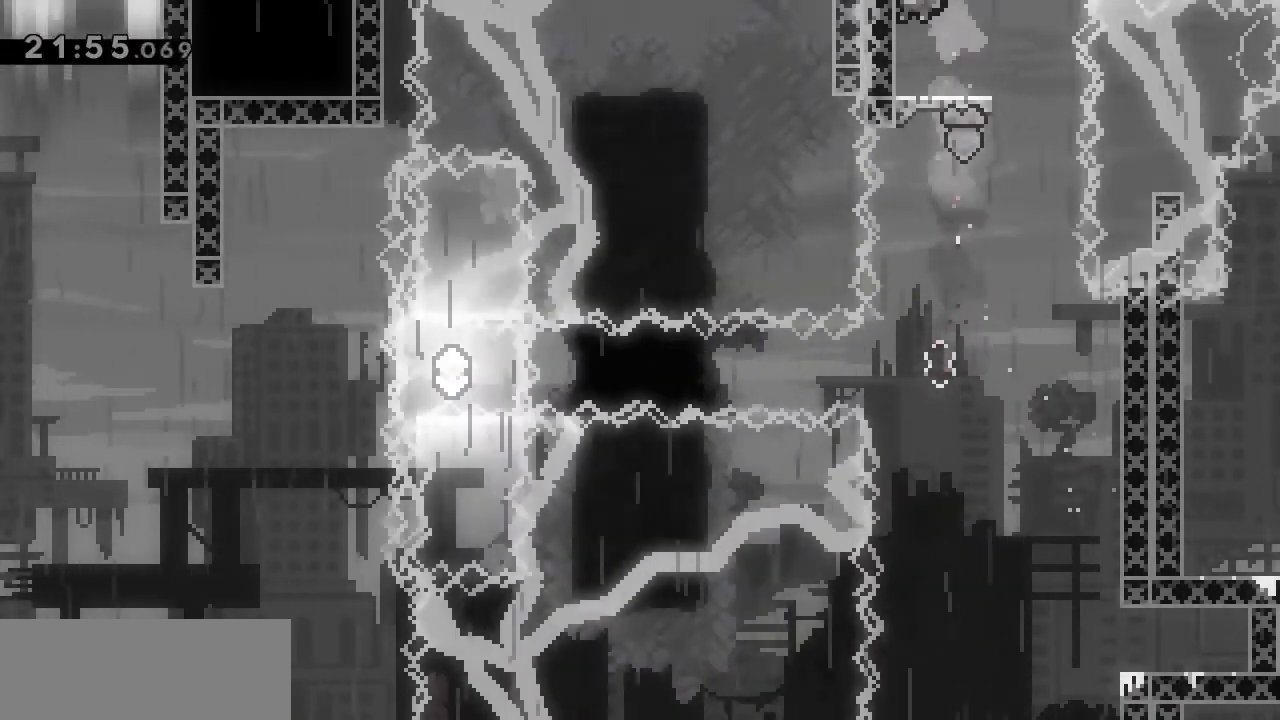
{"keys": [], "events": [[67, "grab", "up"], [67, "left", "up"]]}
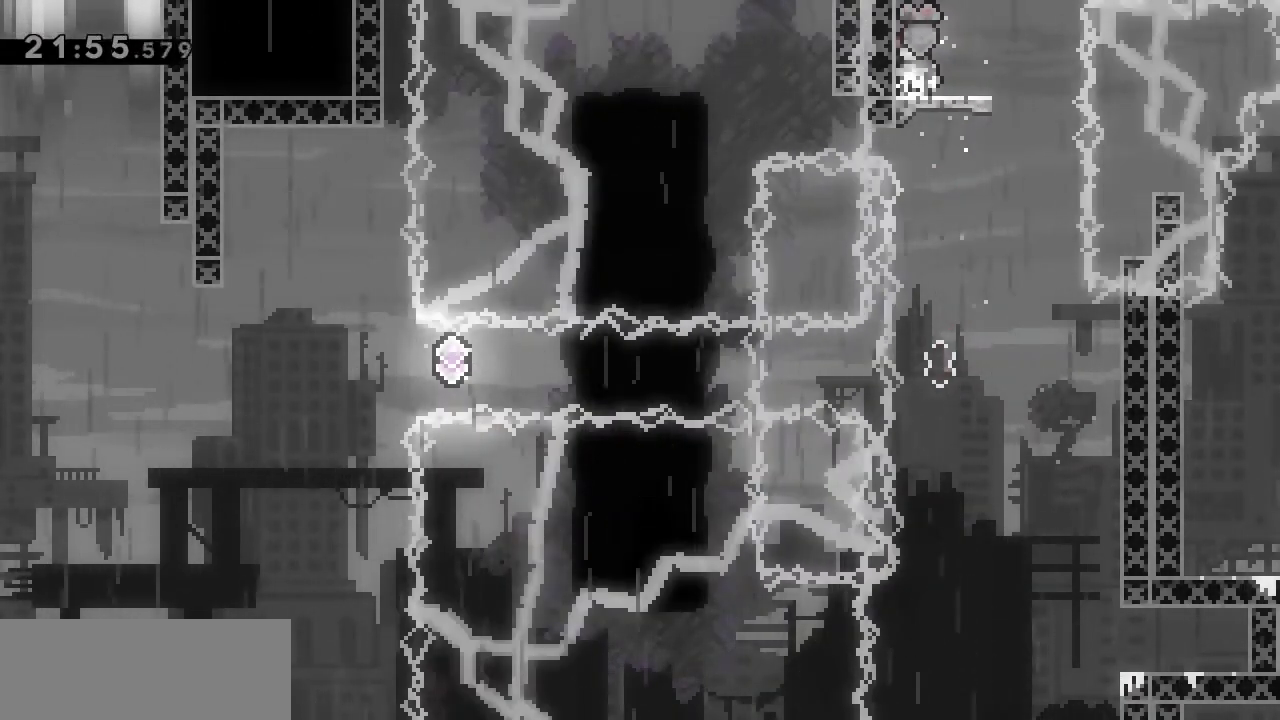
{"keys": [], "events": []}
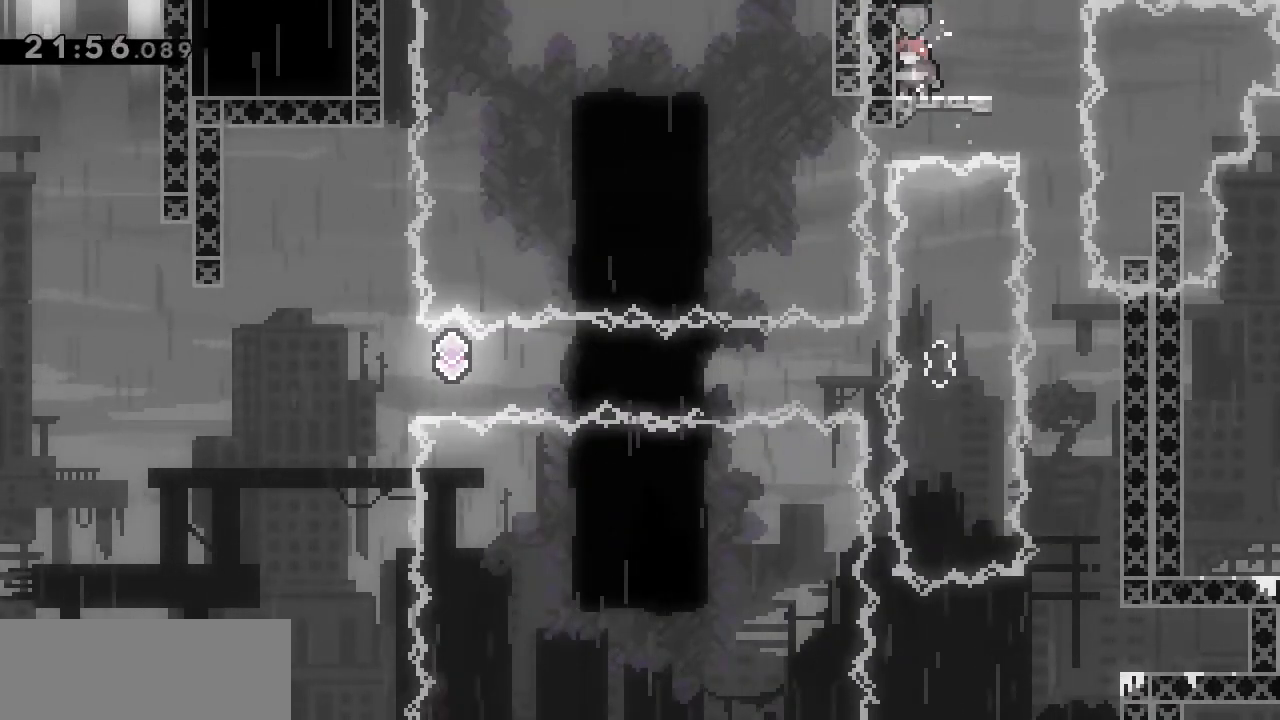
{"keys": ["grab", "left"], "events": [[50, "jump", "down"], [50, "left", "down"], [100, "grab", "down"], [150, "jump", "up"]]}
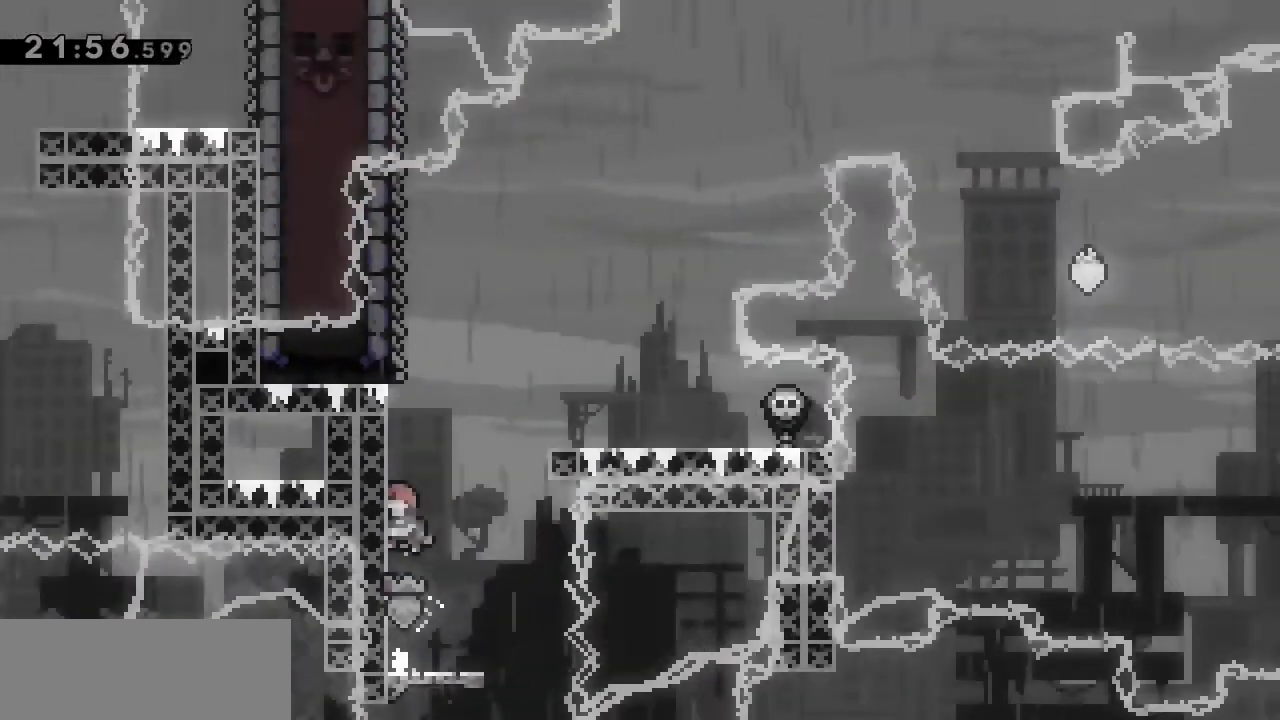
{"keys": ["grab", "left"], "events": [[67, "left", "up"], [200, "left", "down"]]}
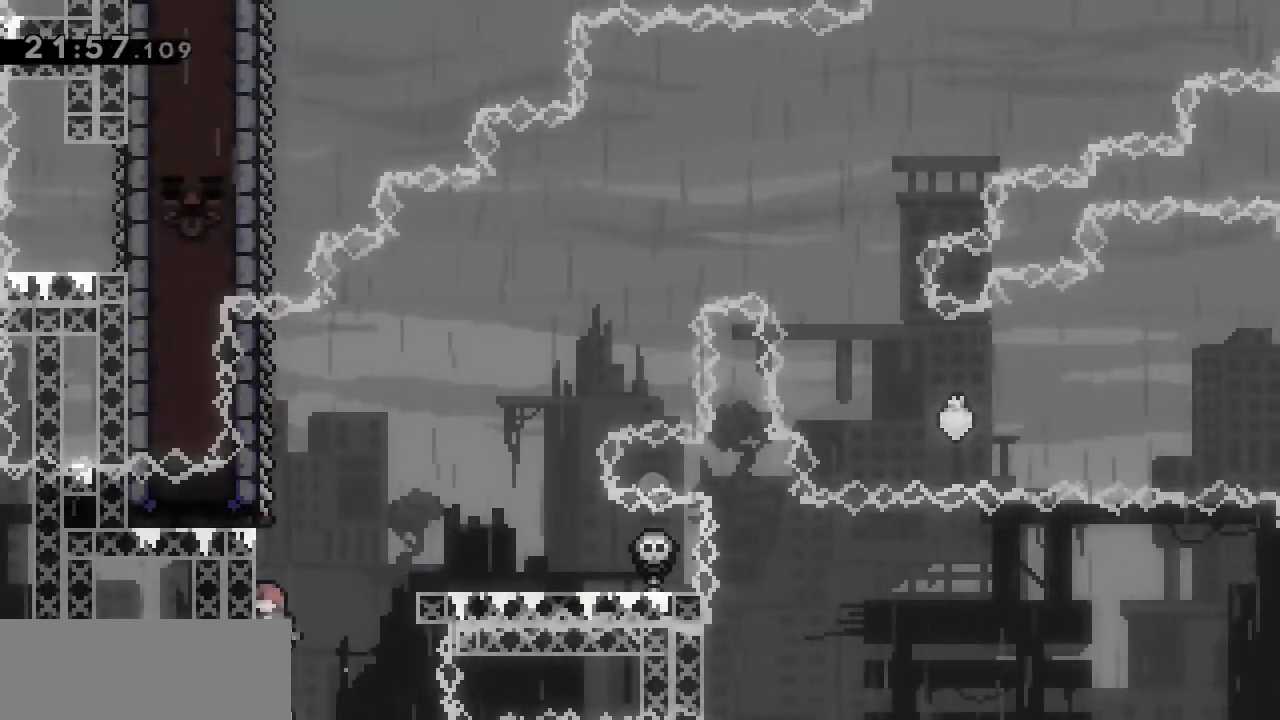
{"keys": ["right"], "events": [[83, "left", "up"], [133, "right", "down"], [167, "jump", "down"], [450, "jump", "up"], [500, "grab", "up"]]}
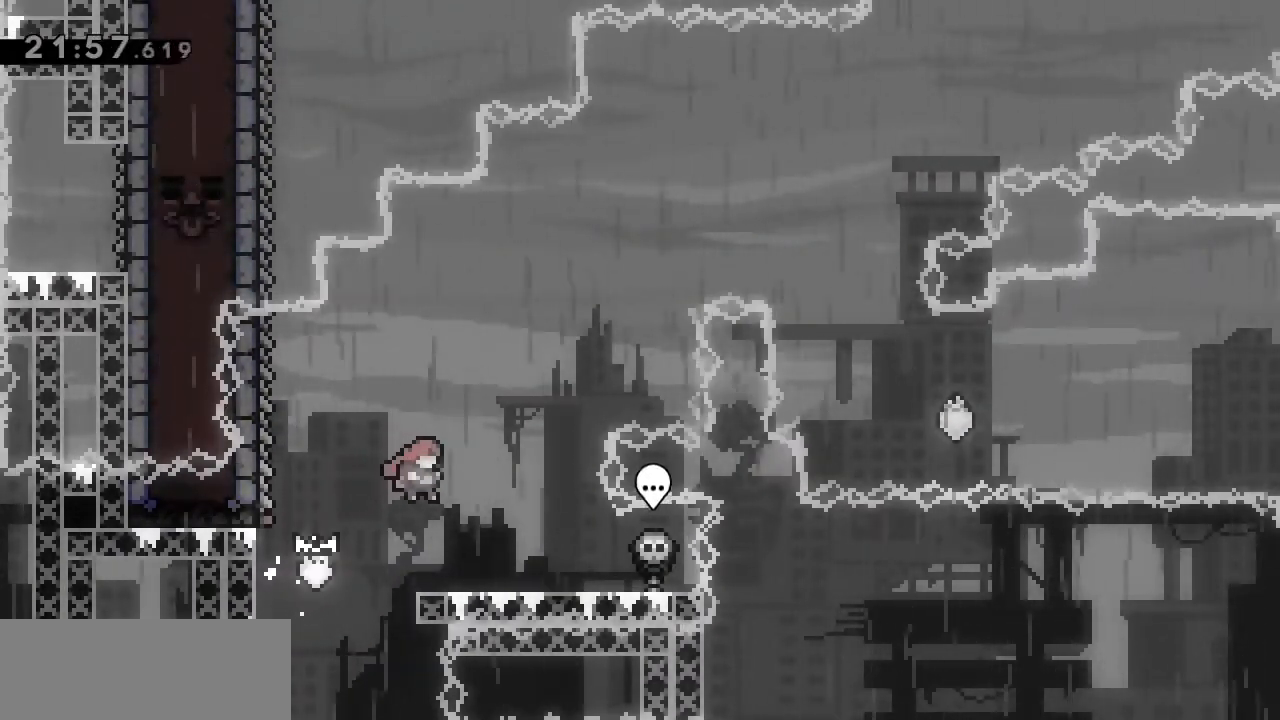
{"keys": [], "events": [[50, "right", "up"]]}
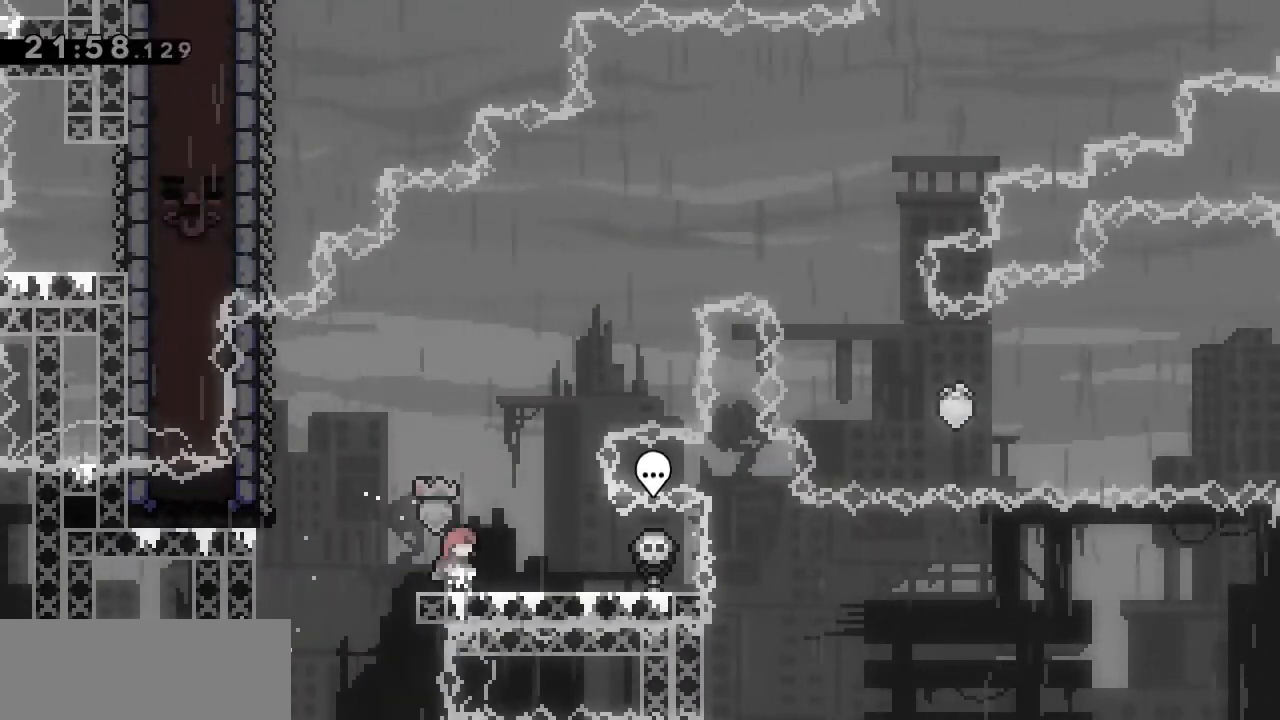
{"keys": ["dash", "left"], "events": [[67, "jump", "down"], [67, "left", "down"], [267, "jump", "up"], [317, "dash", "down"]]}
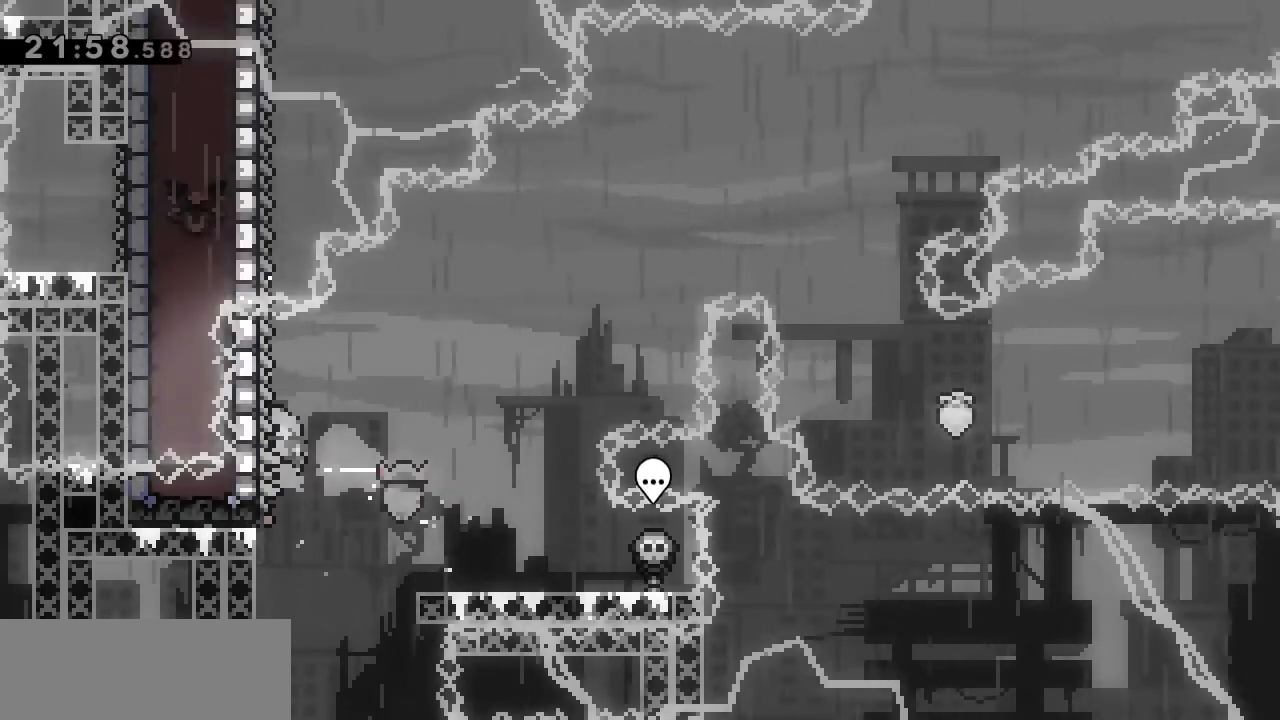
{"keys": ["left"], "events": [[33, "dash", "up"], [83, "left", "up"], [467, "left", "down"]]}
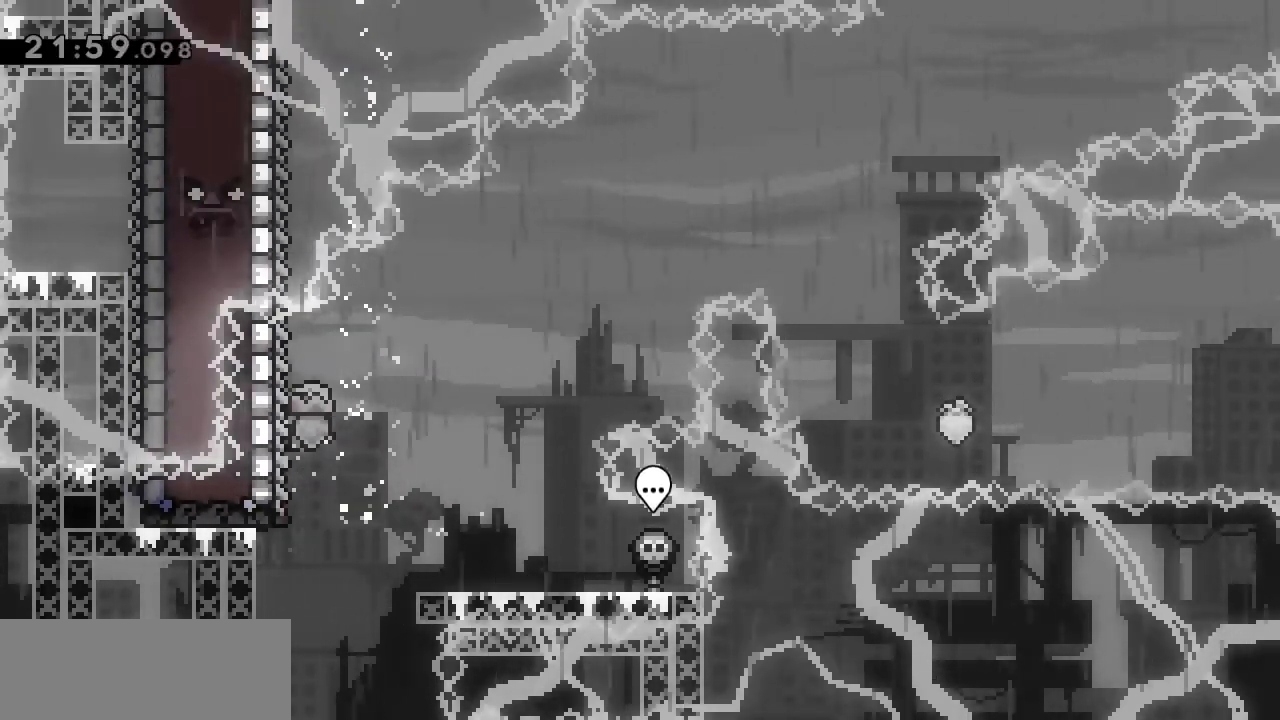
{"keys": ["grab"], "events": [[50, "grab", "down"], [183, "left", "up"]]}
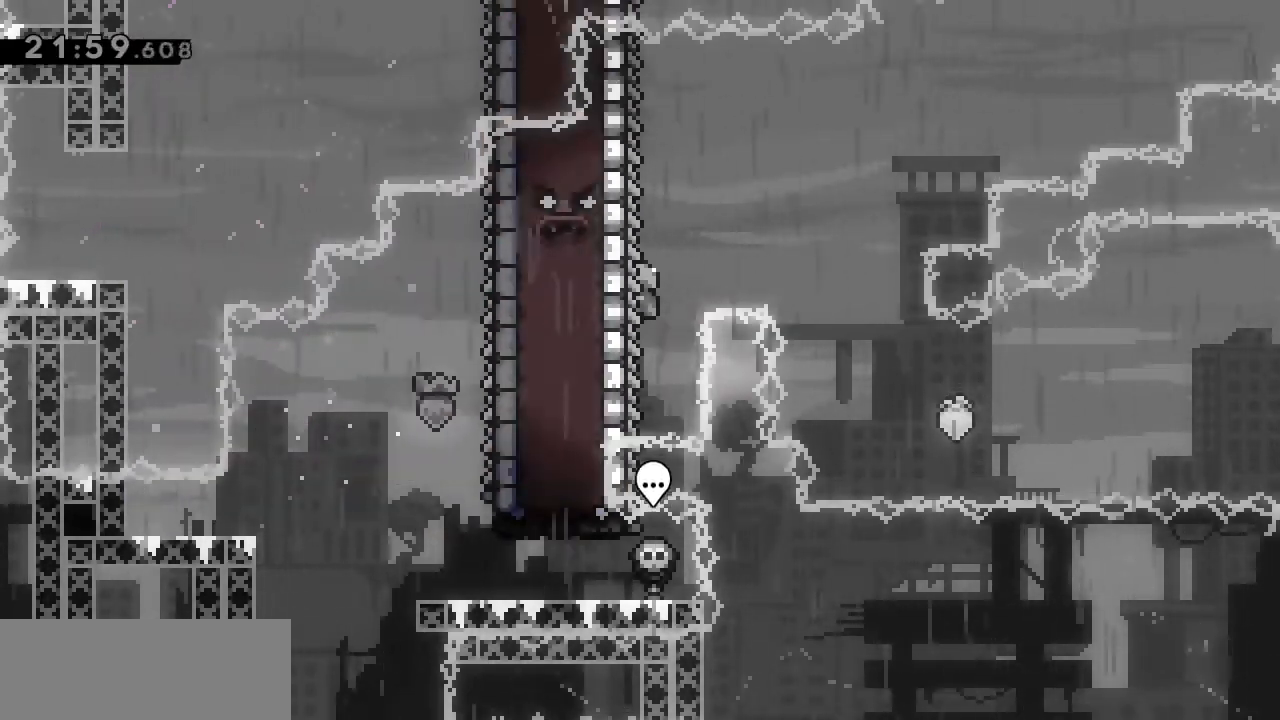
{"keys": ["grab", "right"], "events": [[433, "right", "down"]]}